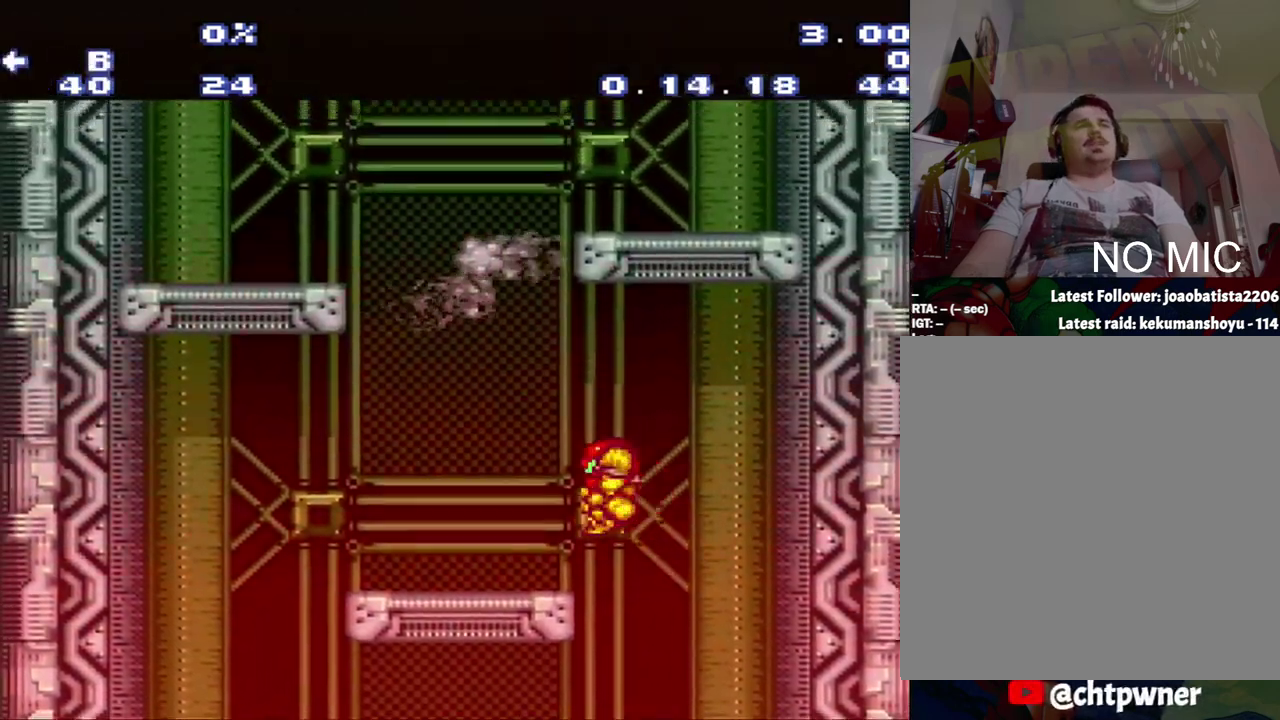
Gameplay with a controller (Nintendo layout); each line is a JSON object with the inputs held at the frame after it. "events" lists button and stick changes between this image and that frame as [ms after this image, input, new state], when the widget could be followed in between. Not read: L3 R3.
{"buttons": ["B", "DPAD_RIGHT"], "events": [[167, "A", "down"], [450, "A", "up"], [450, "B", "down"], [450, "DPAD_LEFT", "up"], [450, "DPAD_RIGHT", "down"]]}
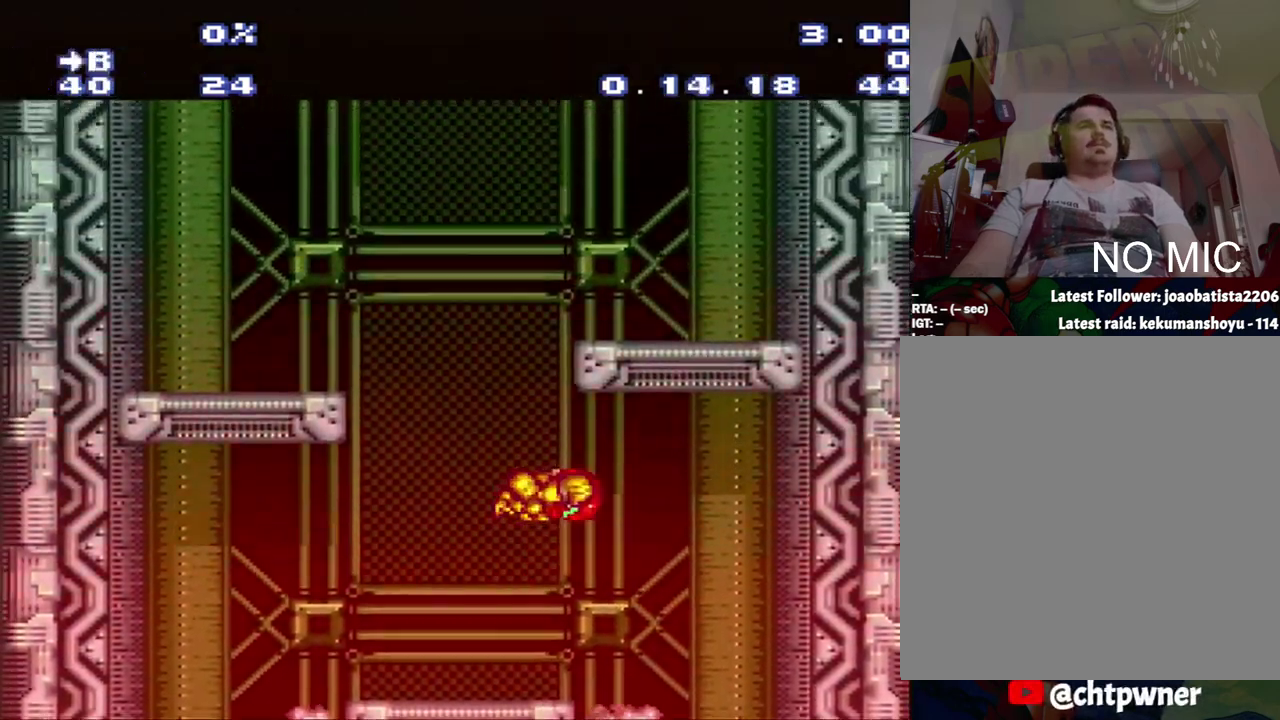
{"buttons": ["A", "DPAD_LEFT"], "events": [[250, "DPAD_RIGHT", "up"], [283, "DPAD_LEFT", "down"], [483, "A", "down"], [483, "B", "up"]]}
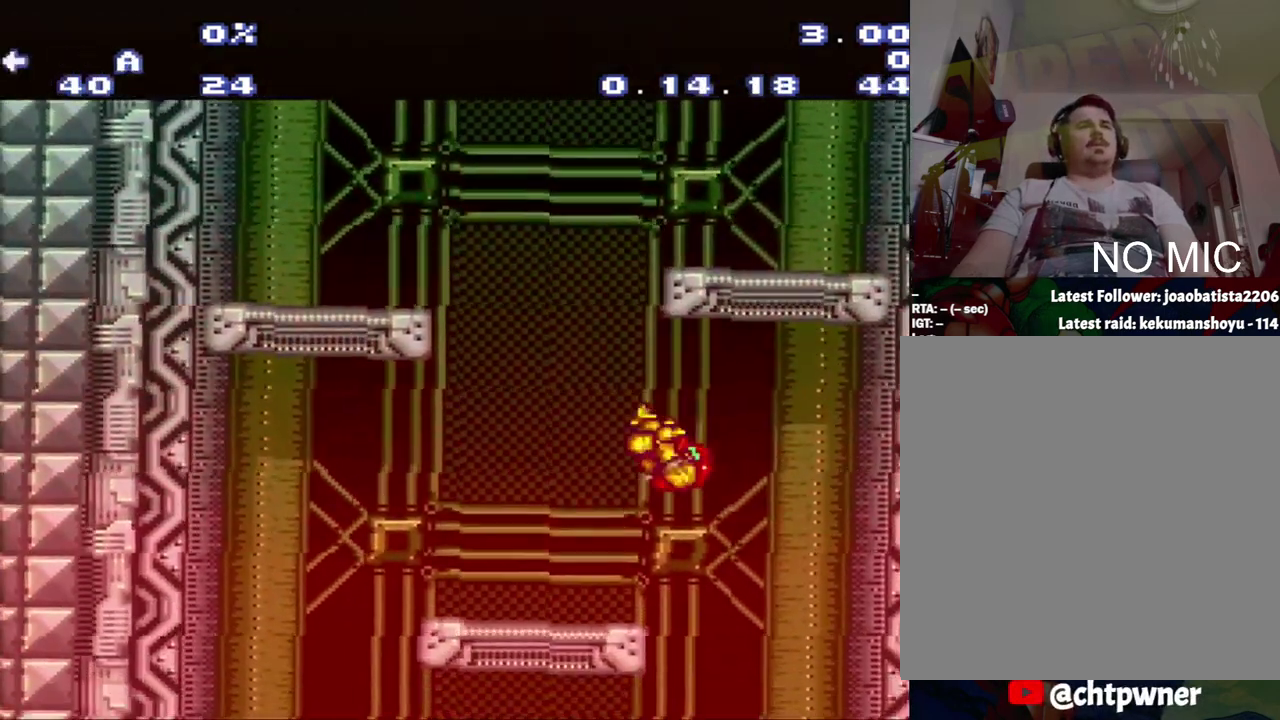
{"buttons": [], "events": [[250, "A", "up"], [250, "DPAD_LEFT", "up"]]}
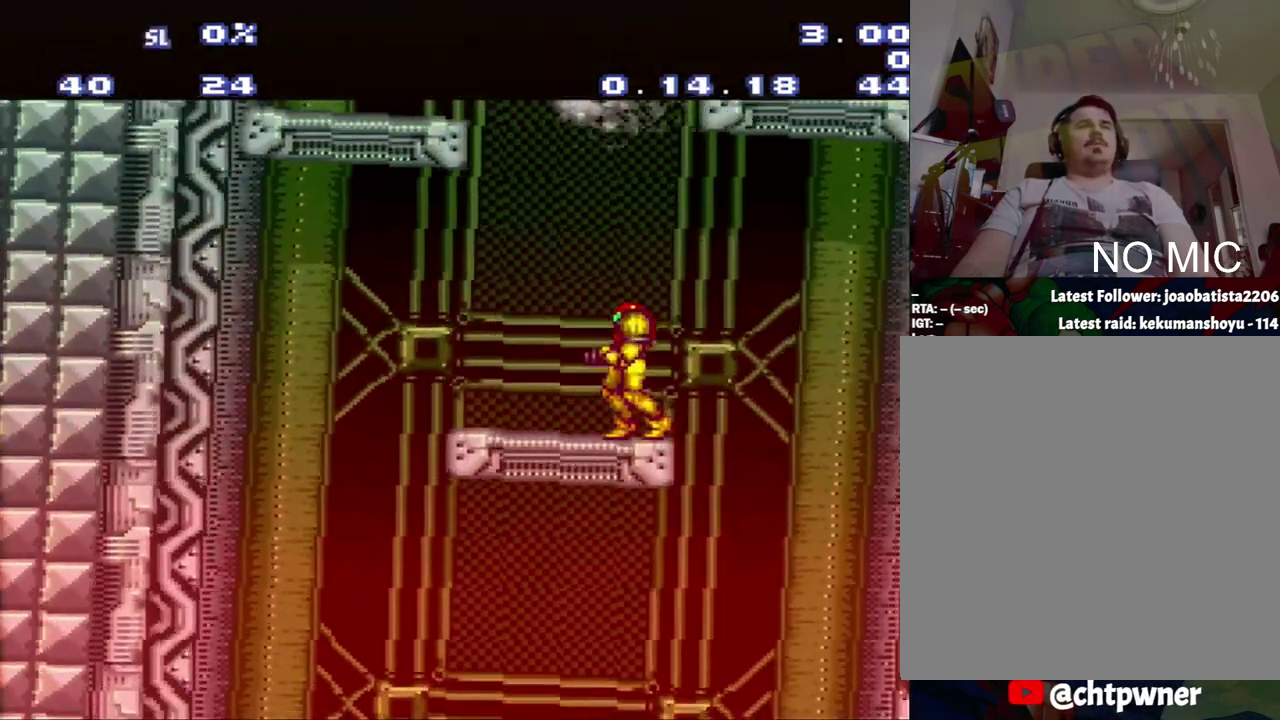
{"buttons": [], "events": [[100, "L1", "down"], [100, "SELECT", "down"], [300, "L1", "up"], [300, "SELECT", "up"]]}
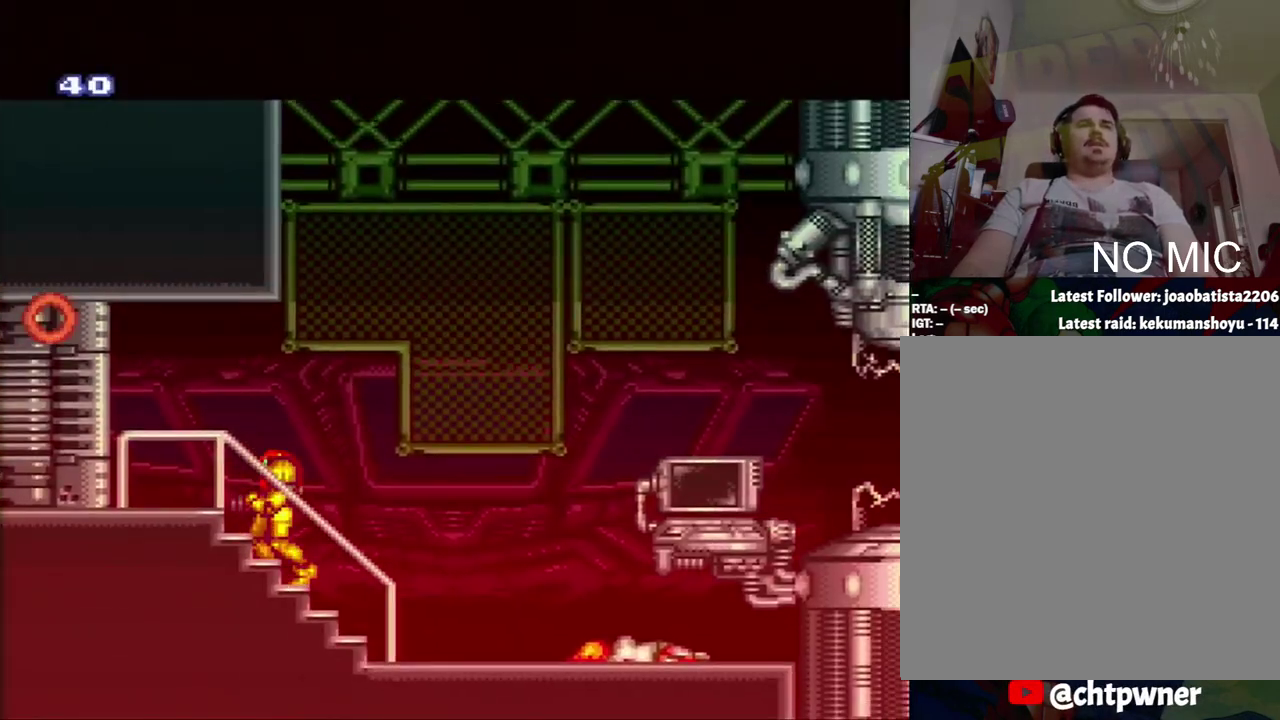
{"buttons": [], "events": []}
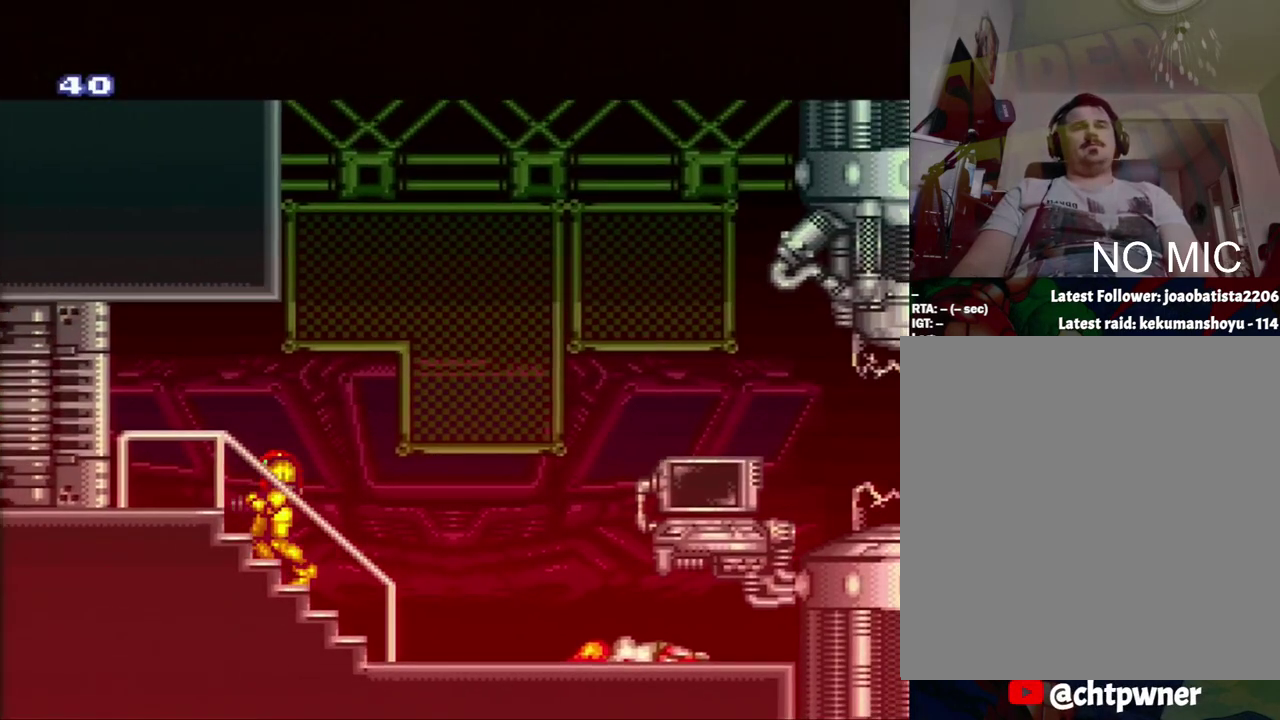
{"buttons": ["A", "DPAD_LEFT"], "events": [[117, "A", "down"], [117, "DPAD_LEFT", "down"]]}
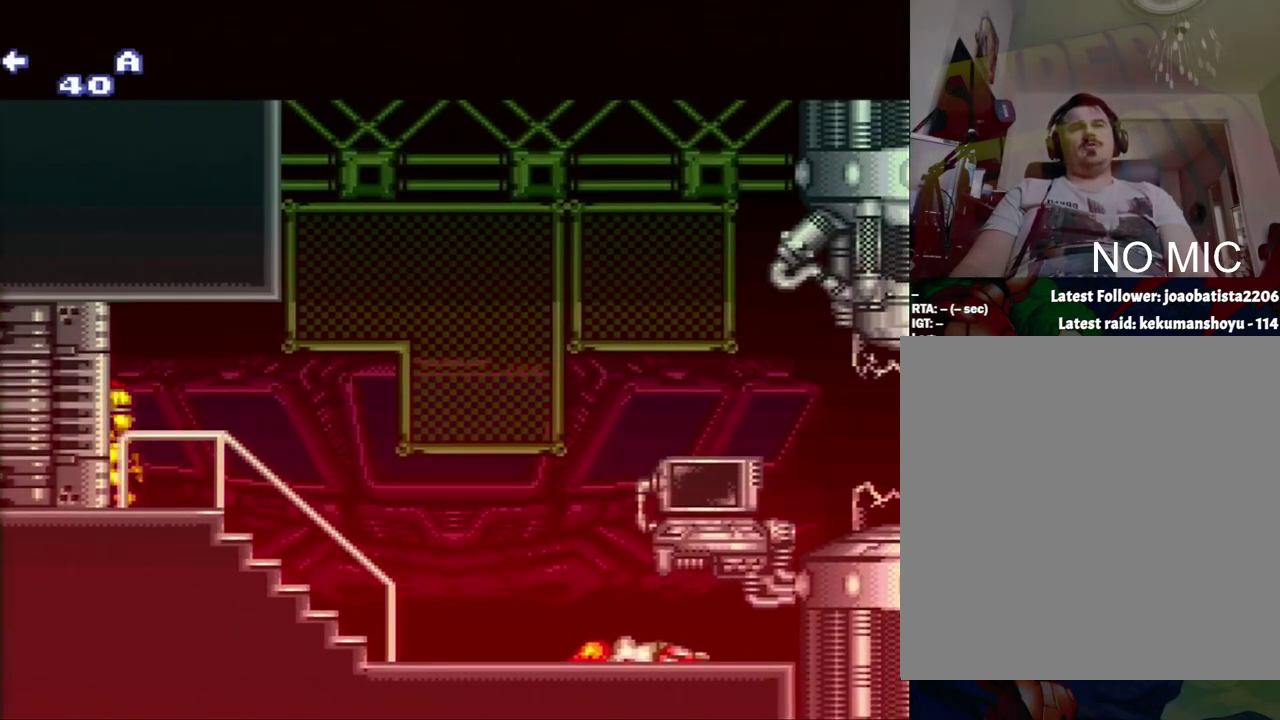
{"buttons": ["A", "DPAD_LEFT"], "events": []}
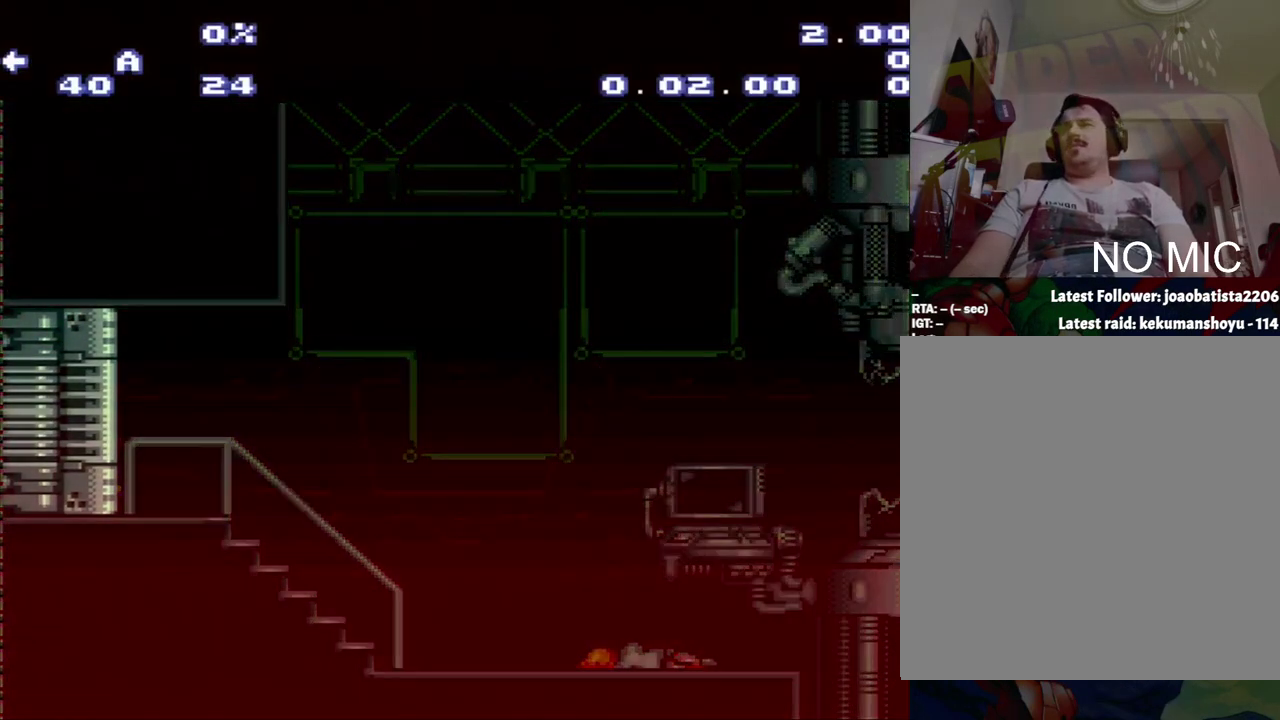
{"buttons": ["A", "DPAD_LEFT"], "events": []}
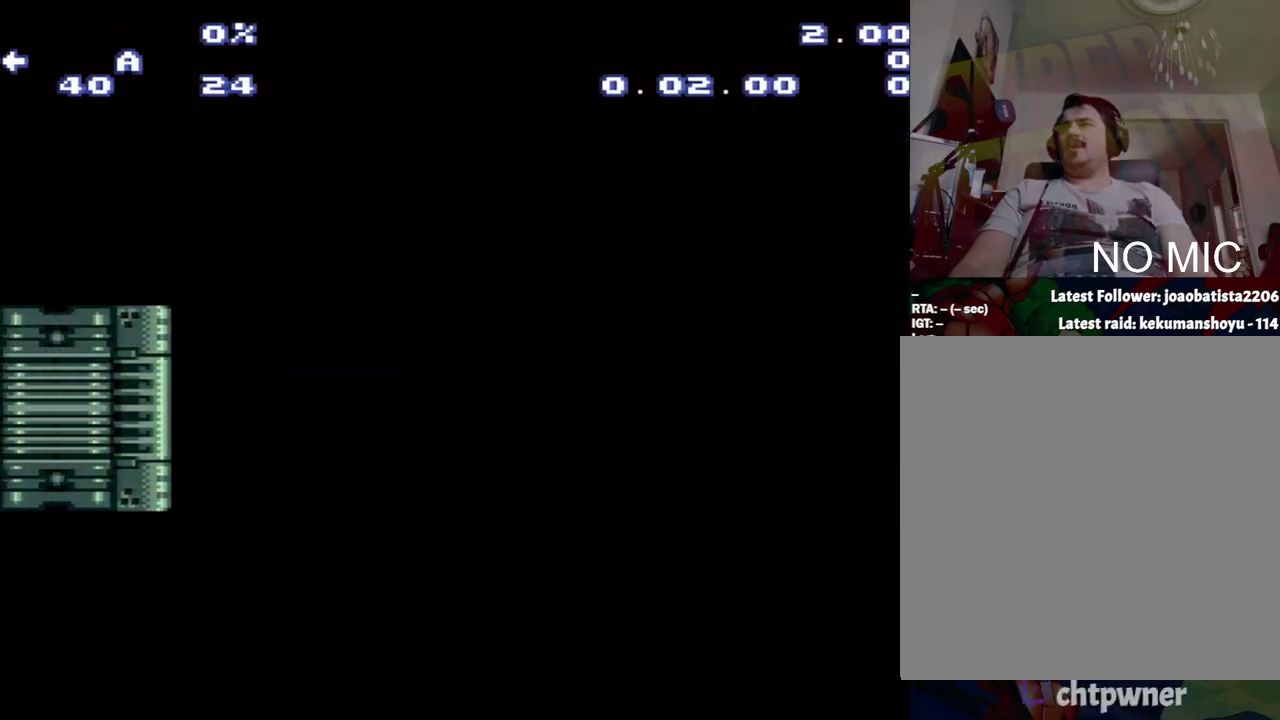
{"buttons": ["A", "DPAD_LEFT"], "events": []}
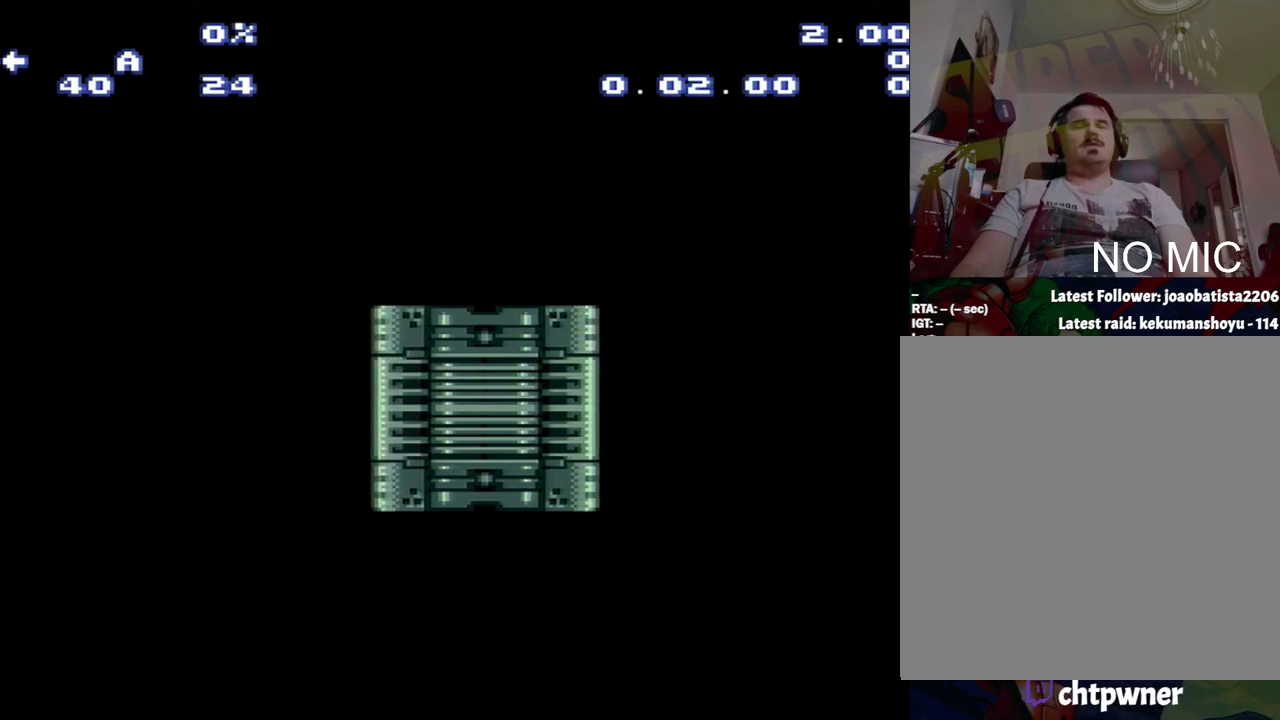
{"buttons": ["A", "DPAD_LEFT"], "events": []}
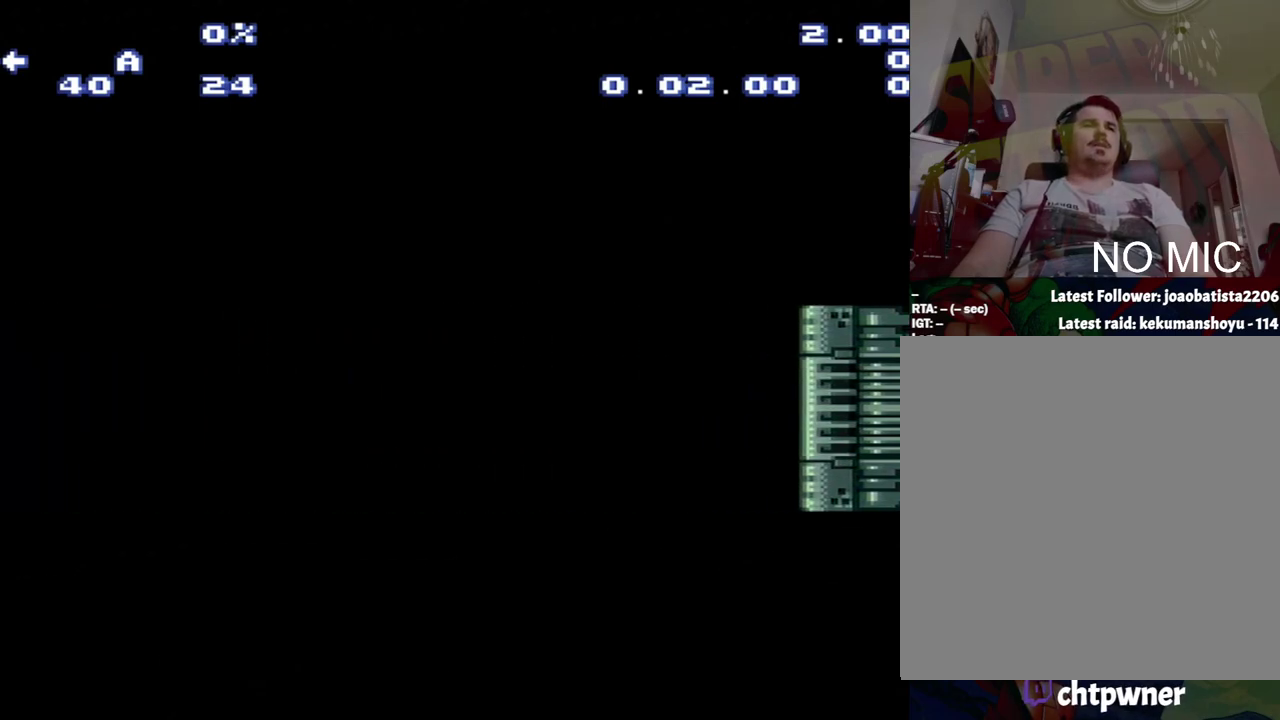
{"buttons": ["A", "DPAD_LEFT"], "events": []}
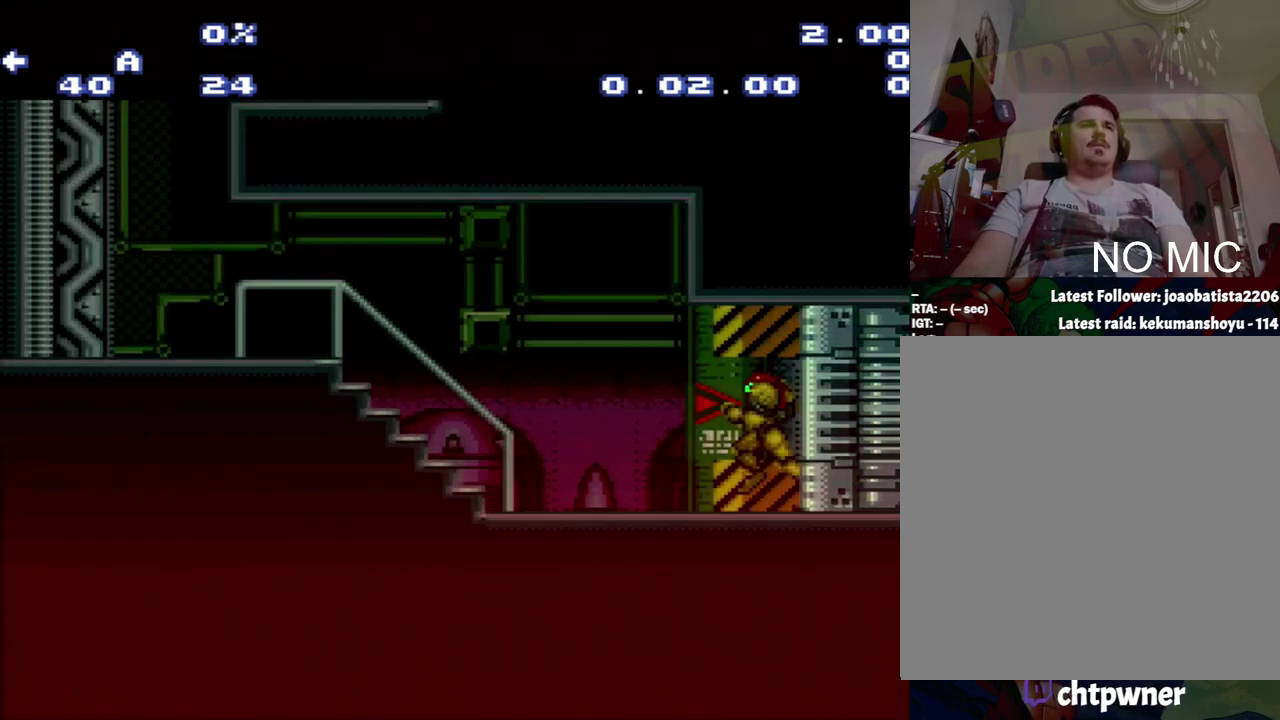
{"buttons": ["A", "L1", "R1", "DPAD_LEFT"], "events": [[367, "R1", "down"], [400, "L1", "down"]]}
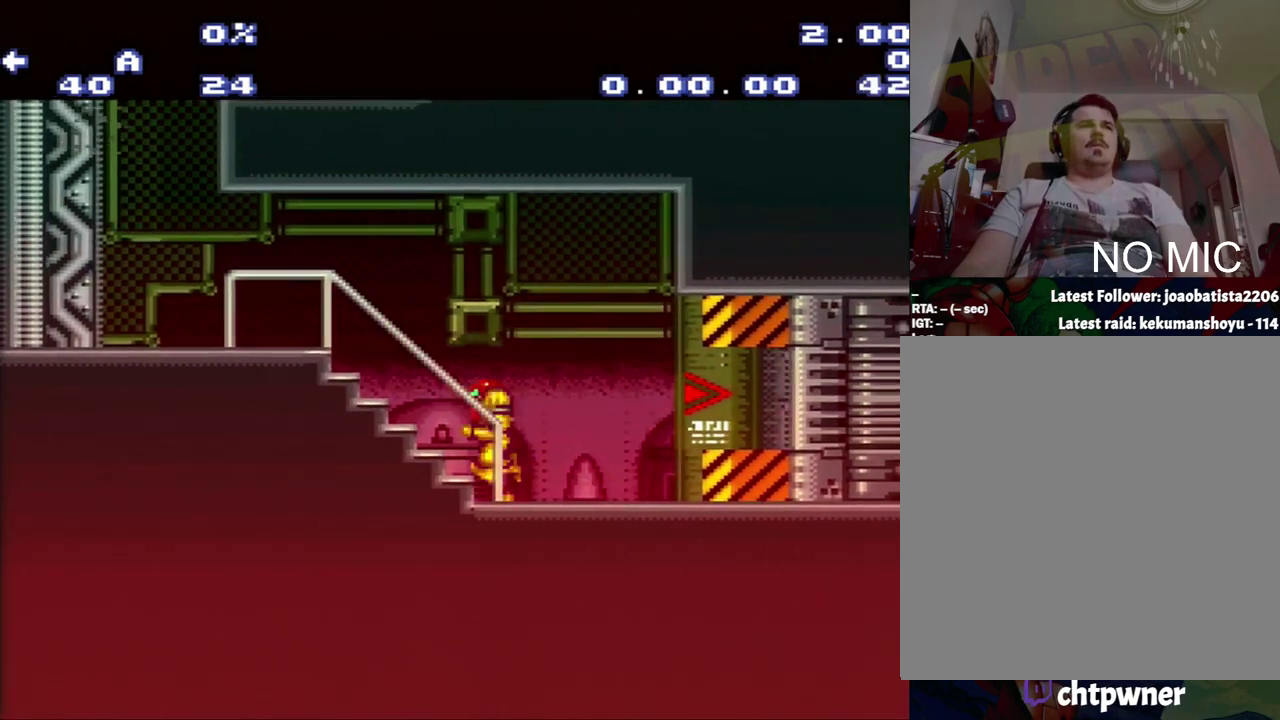
{"buttons": ["A", "B", "DPAD_RIGHT"], "events": [[150, "R1", "up"], [183, "L1", "up"], [433, "B", "down"], [433, "DPAD_LEFT", "up"], [467, "DPAD_RIGHT", "down"]]}
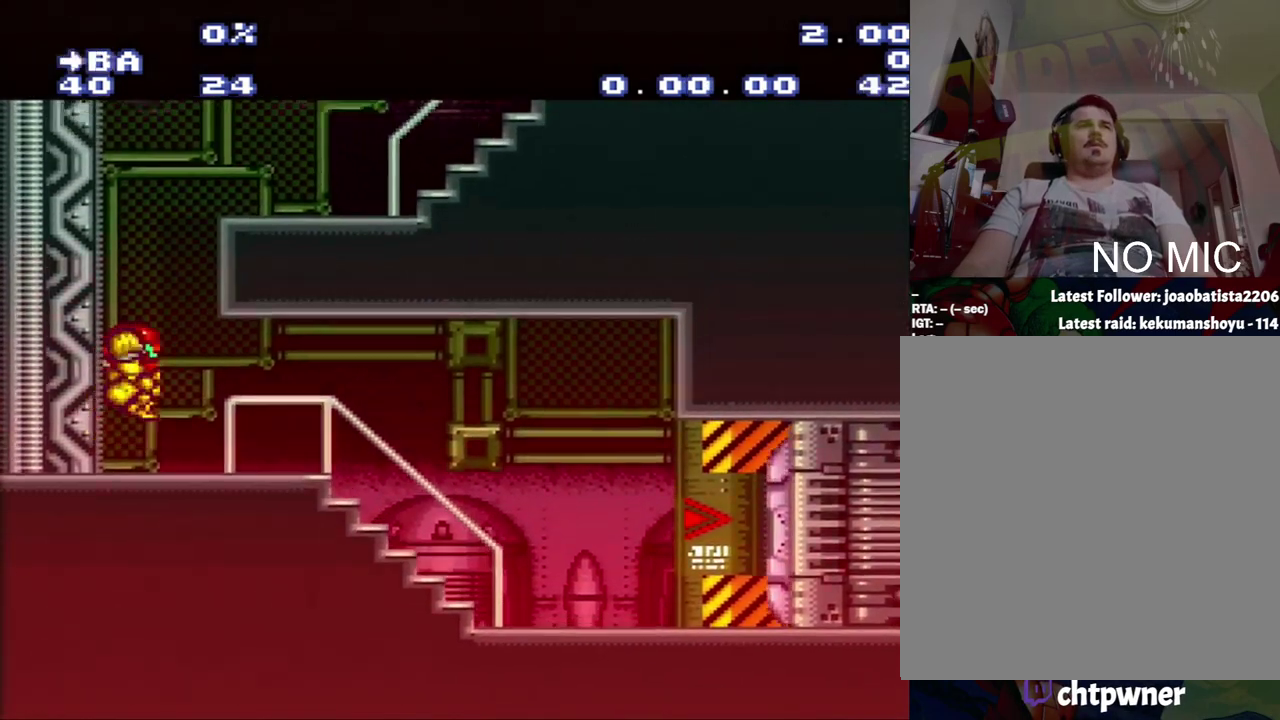
{"buttons": ["A", "DPAD_RIGHT"], "events": [[450, "B", "up"]]}
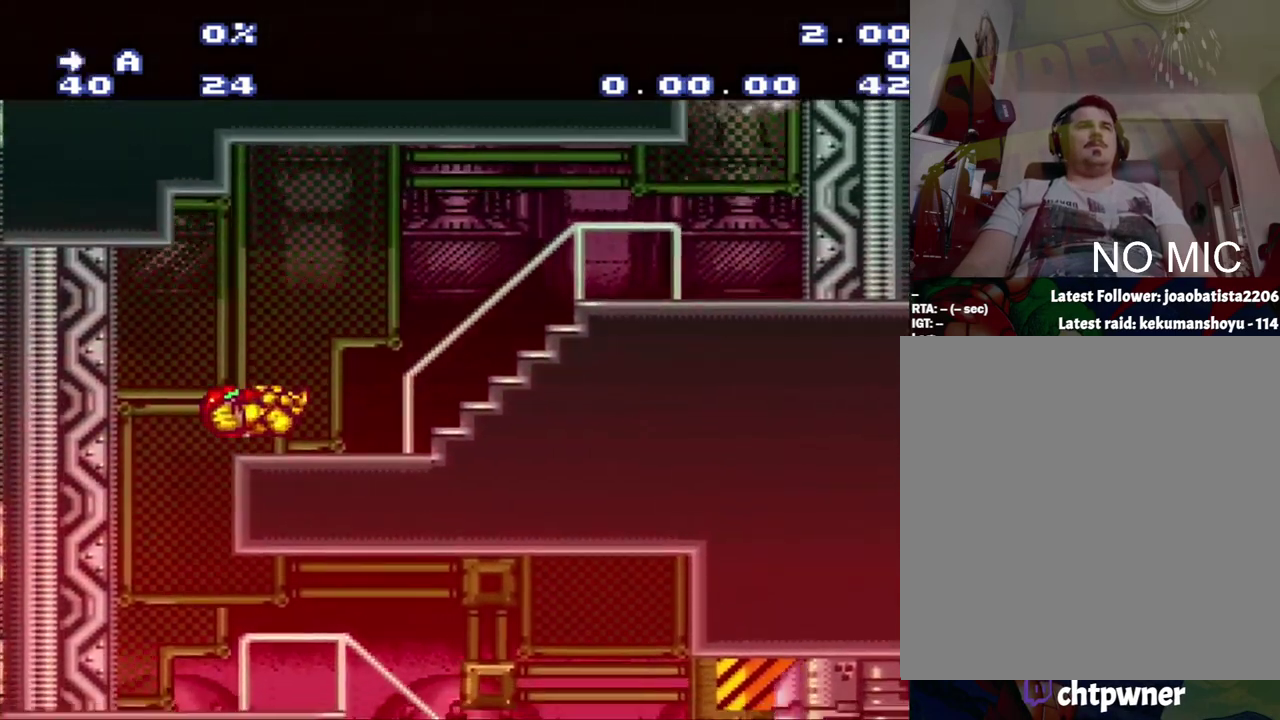
{"buttons": ["A", "DPAD_RIGHT"], "events": []}
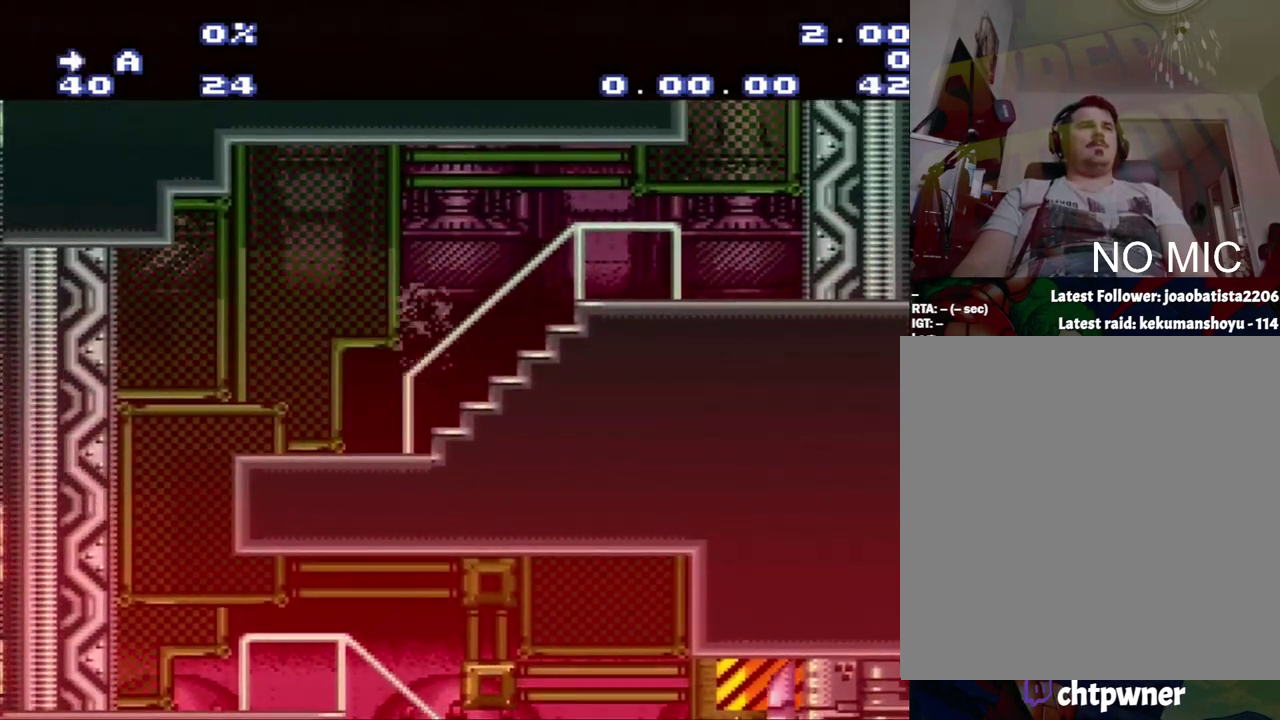
{"buttons": ["A", "DPAD_RIGHT"], "events": []}
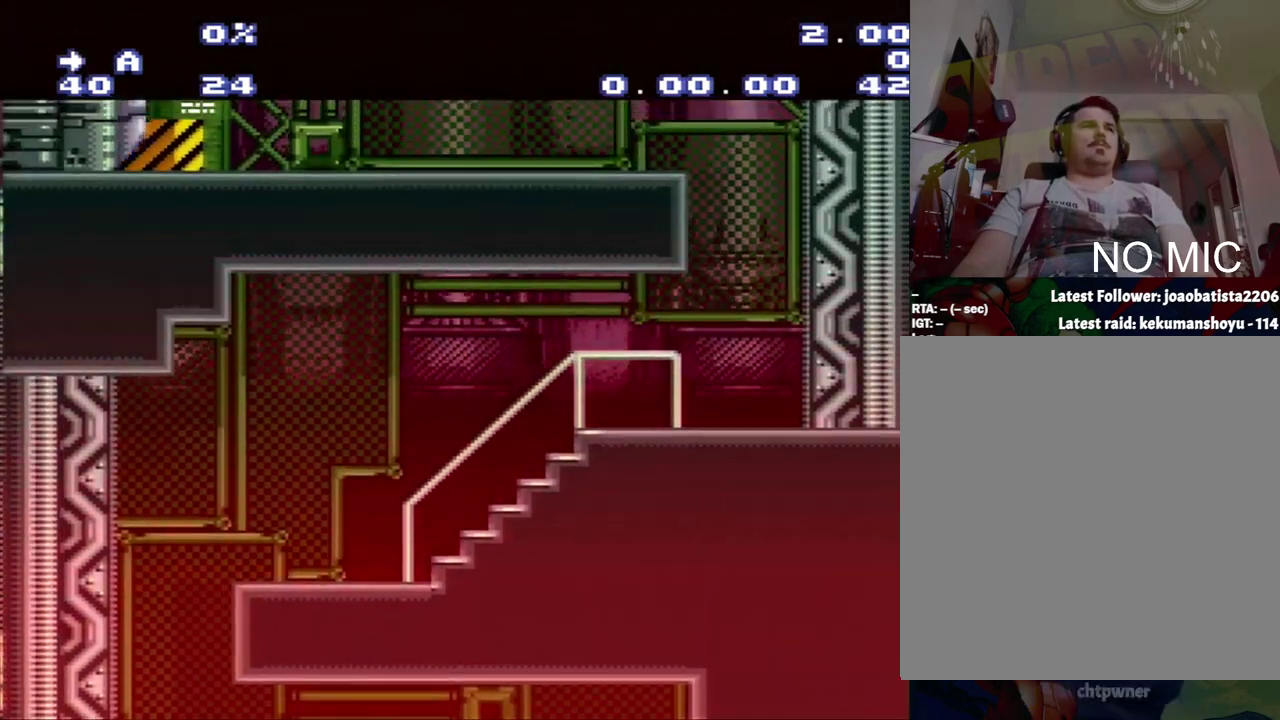
{"buttons": ["A", "DPAD_RIGHT"], "events": []}
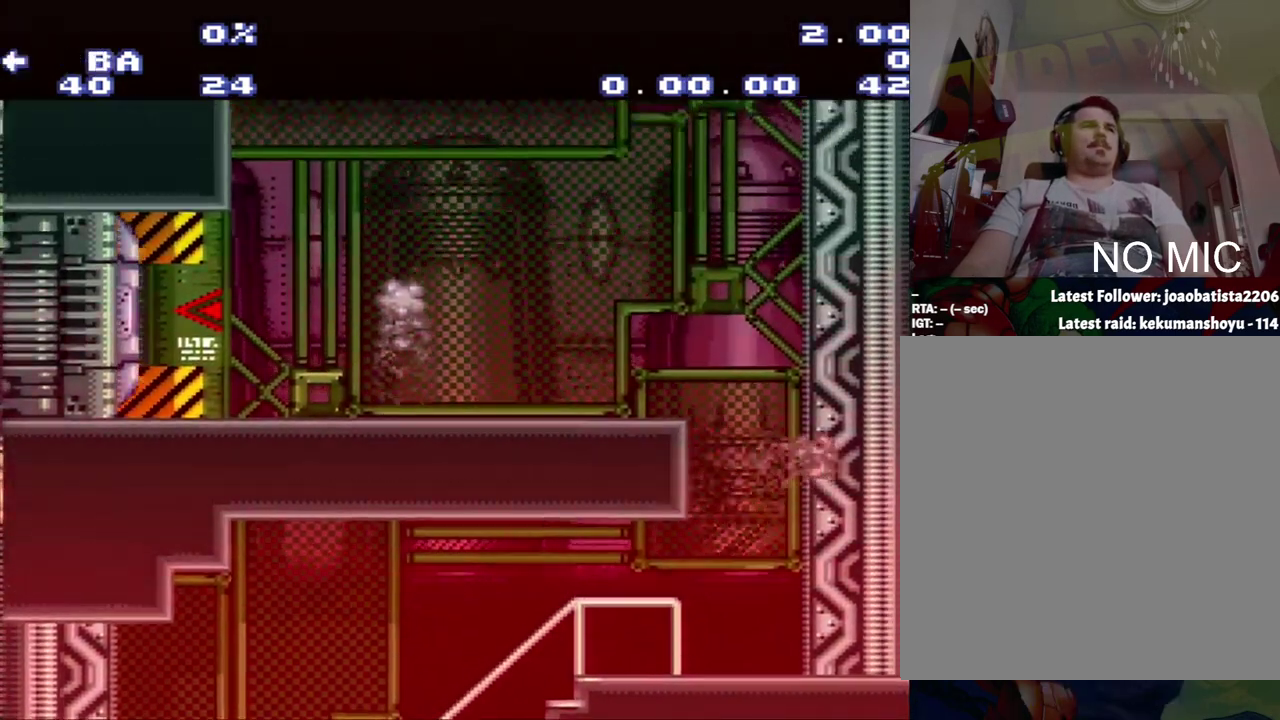
{"buttons": ["A", "DPAD_LEFT"], "events": [[167, "DPAD_LEFT", "down"], [167, "DPAD_RIGHT", "up"]]}
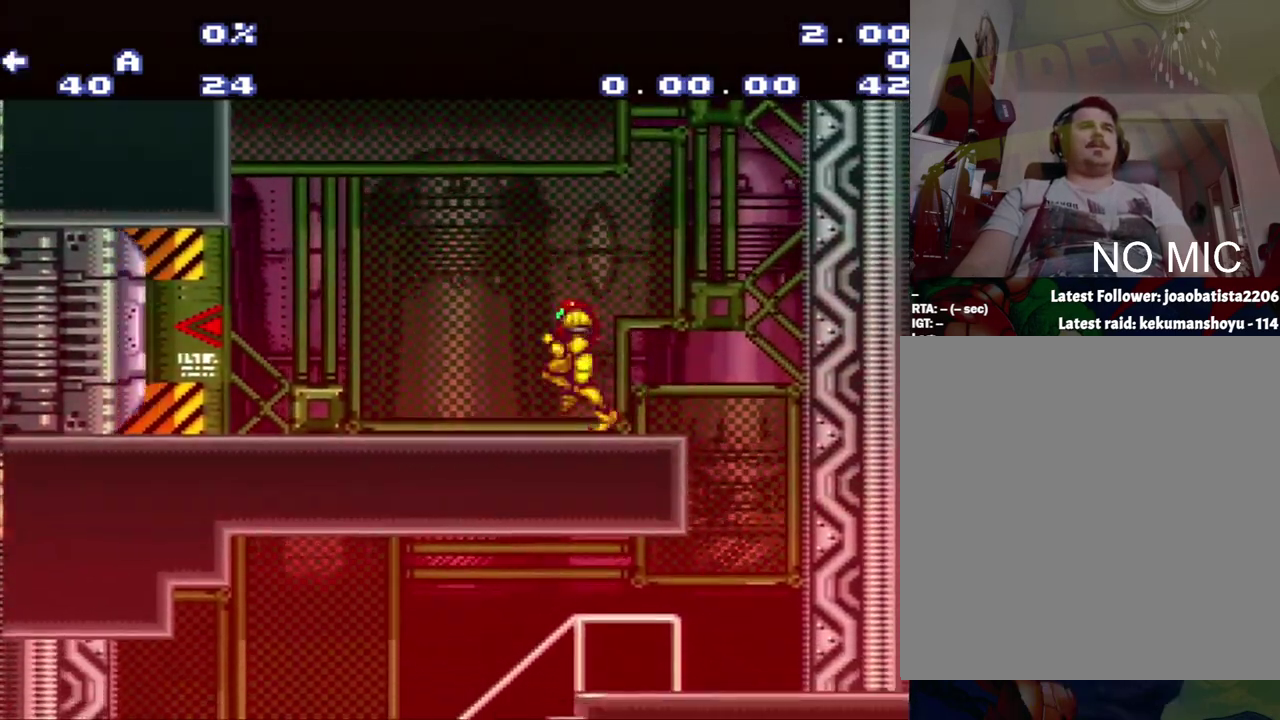
{"buttons": ["A", "R1"], "events": [[83, "L1", "down"], [183, "L1", "up"], [400, "DPAD_LEFT", "up"], [467, "R1", "down"]]}
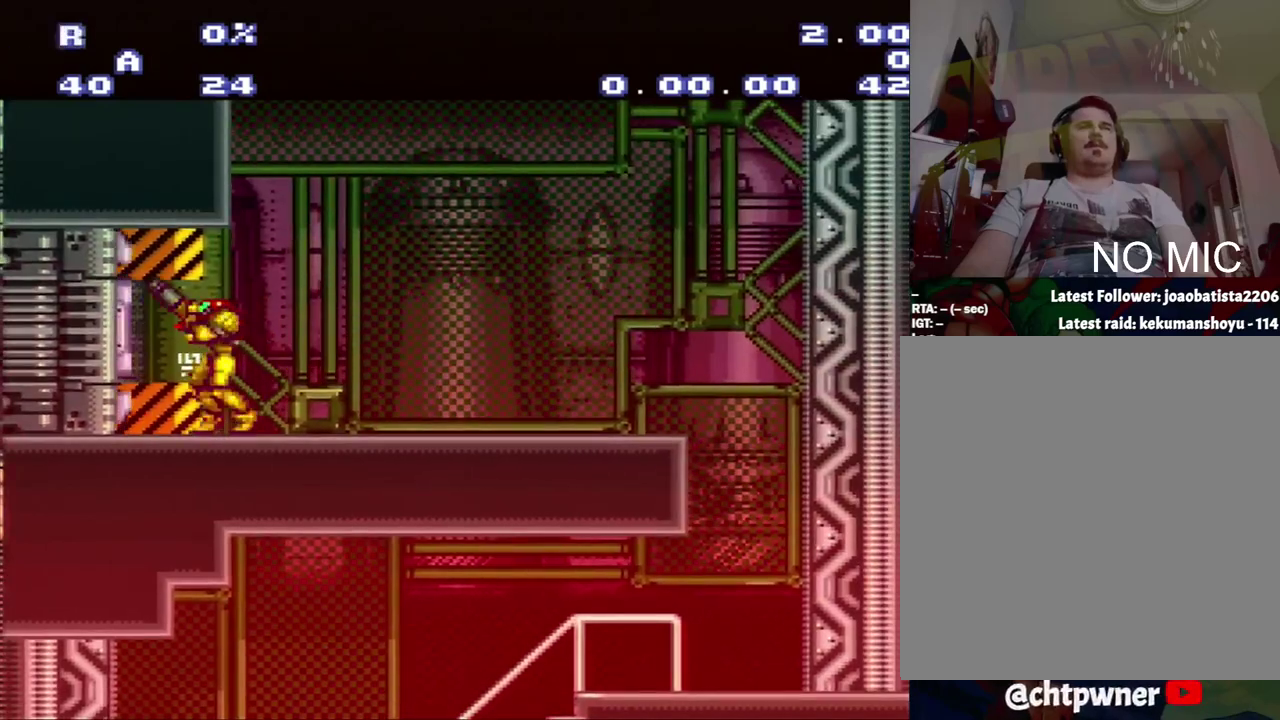
{"buttons": ["A", "DPAD_LEFT"], "events": [[133, "R1", "up"], [150, "DPAD_LEFT", "down"]]}
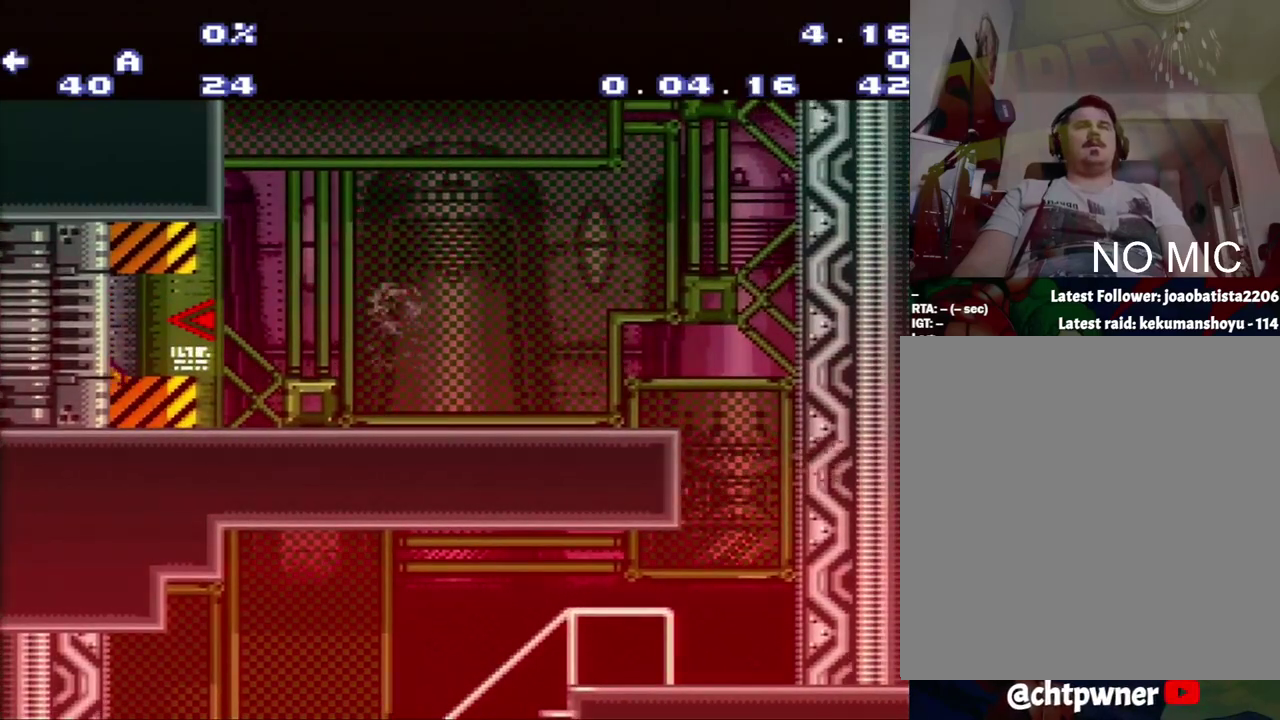
{"buttons": ["A", "DPAD_LEFT"], "events": []}
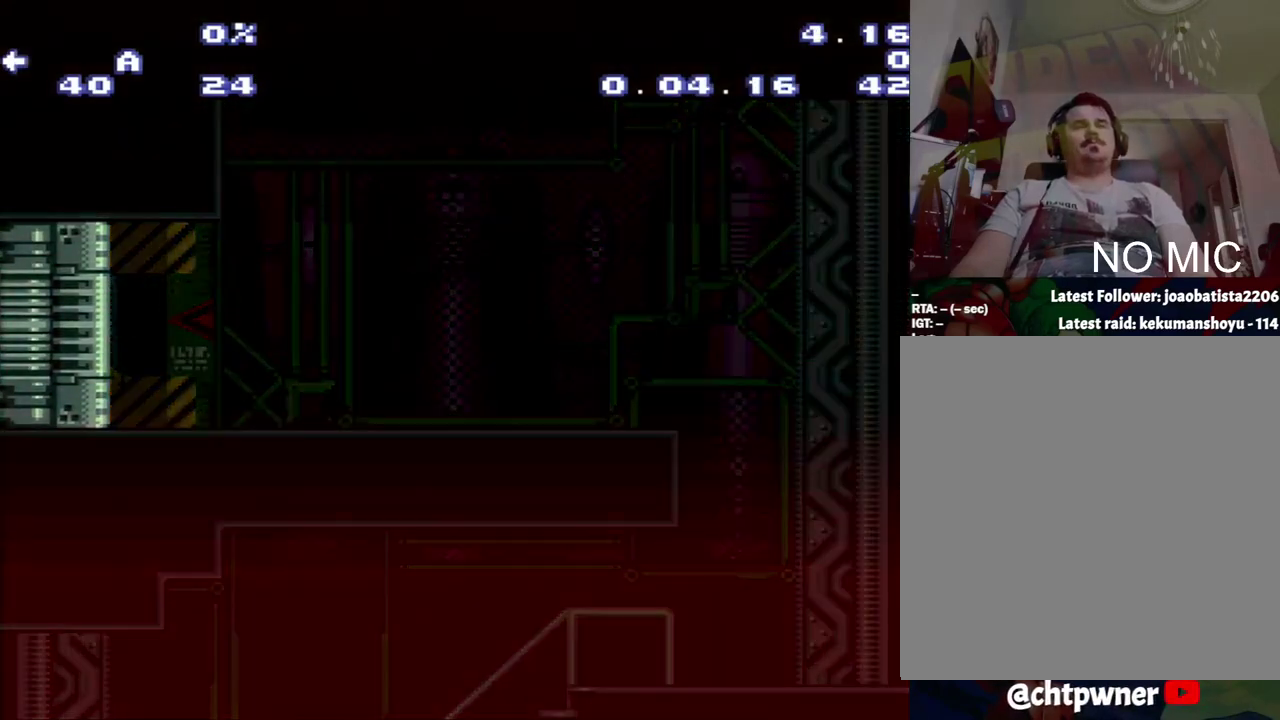
{"buttons": ["A", "DPAD_LEFT"], "events": []}
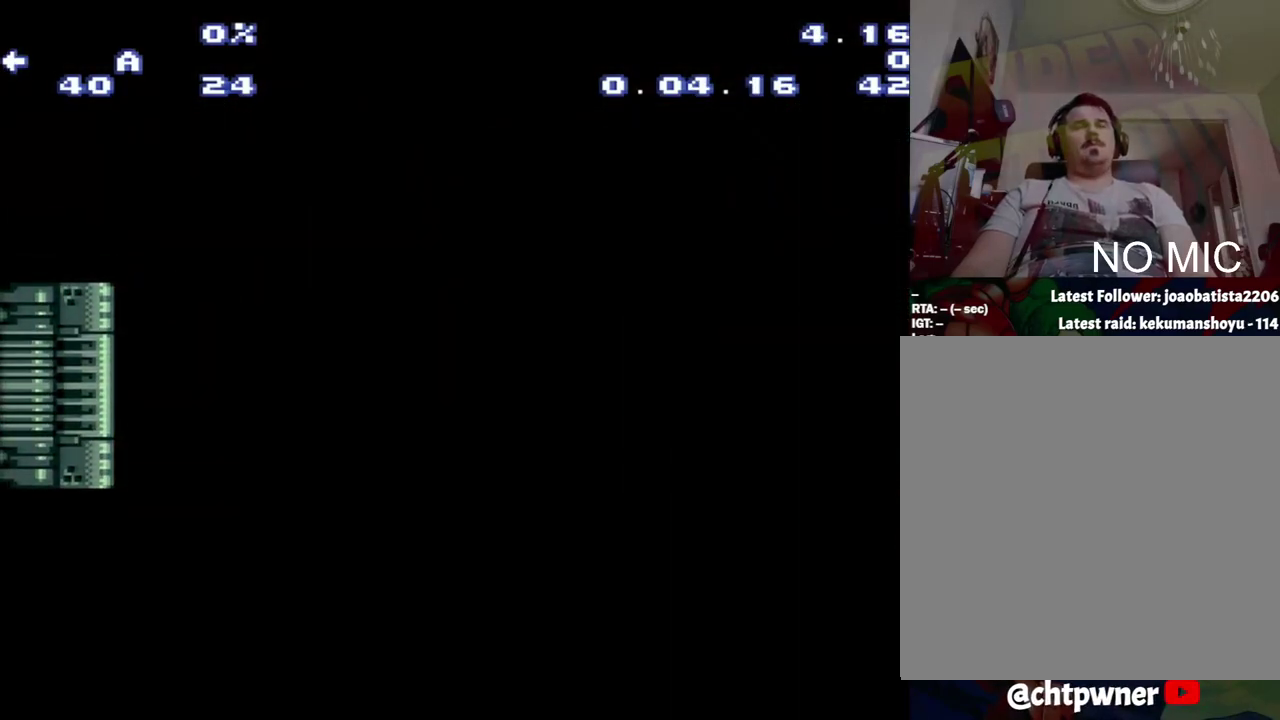
{"buttons": ["A", "DPAD_LEFT"], "events": []}
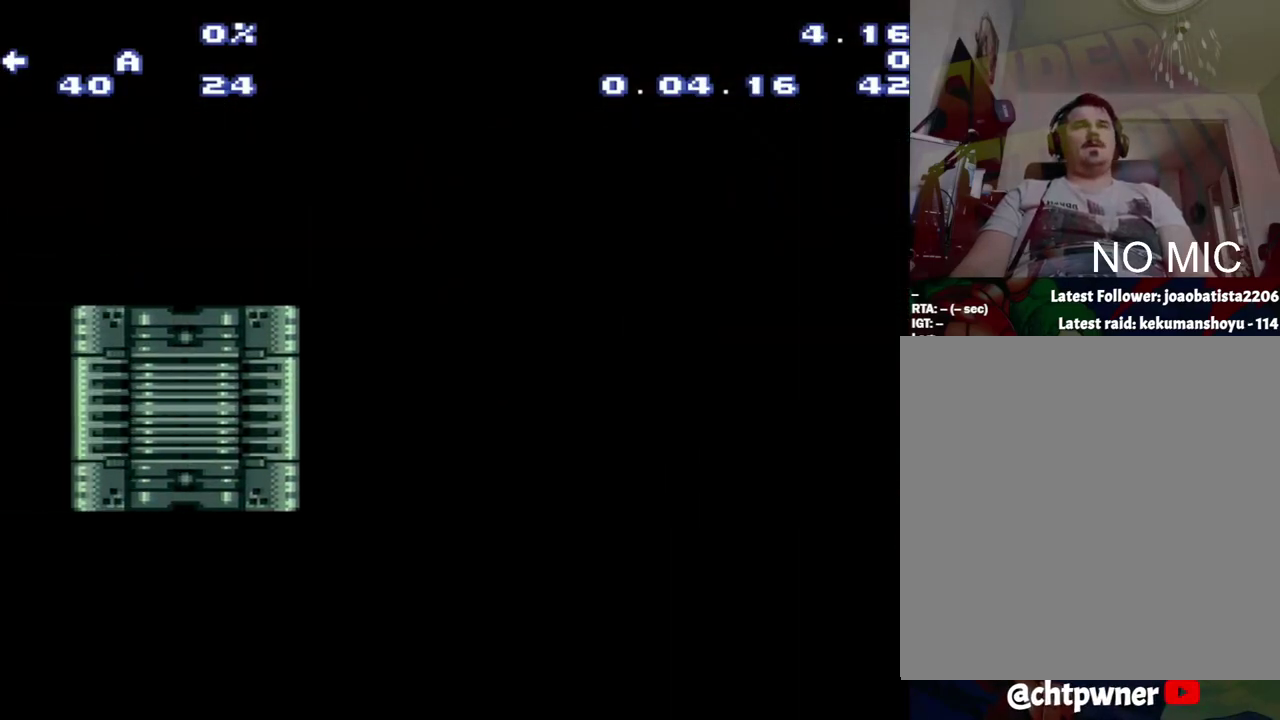
{"buttons": ["A", "DPAD_LEFT"], "events": []}
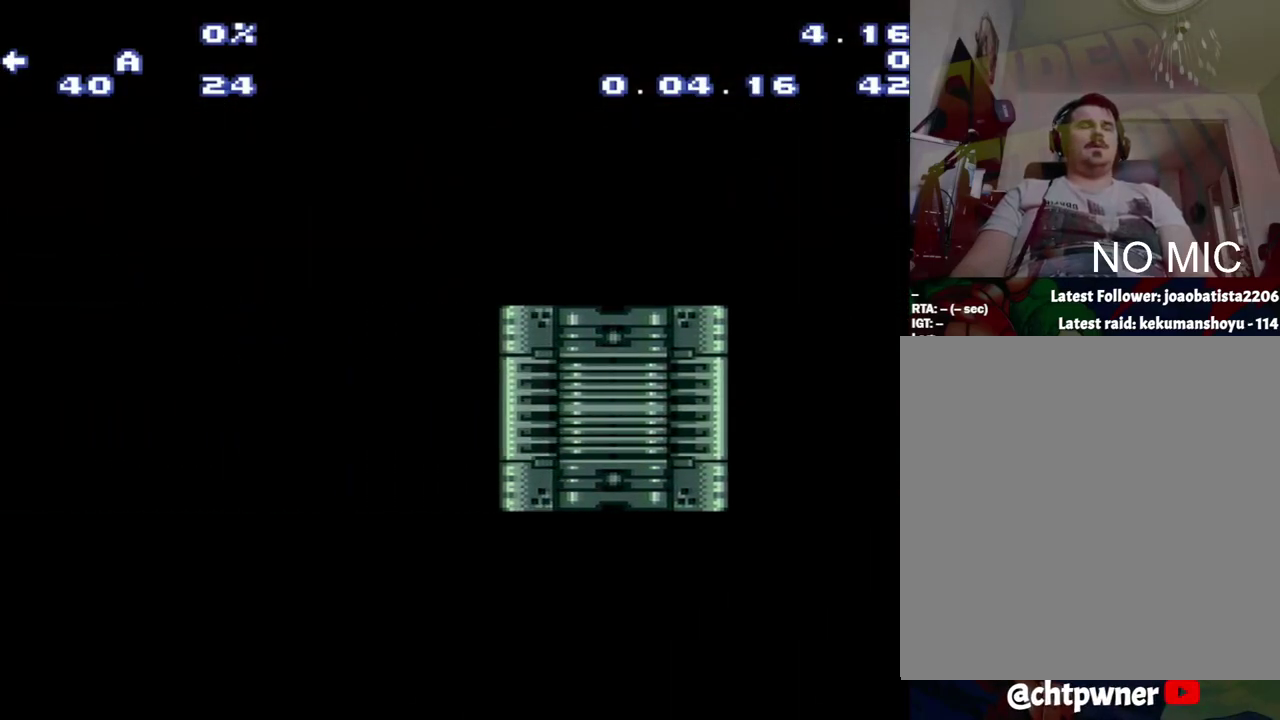
{"buttons": ["A", "DPAD_LEFT"], "events": []}
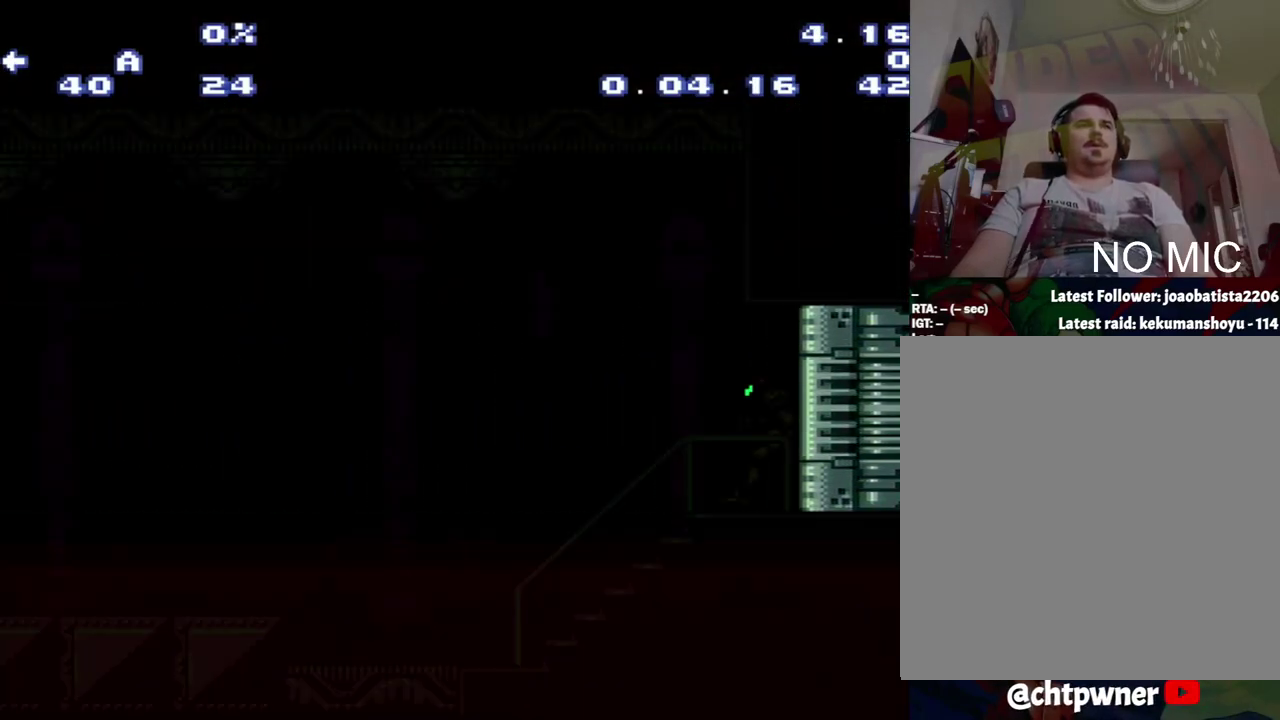
{"buttons": ["A", "DPAD_LEFT"], "events": []}
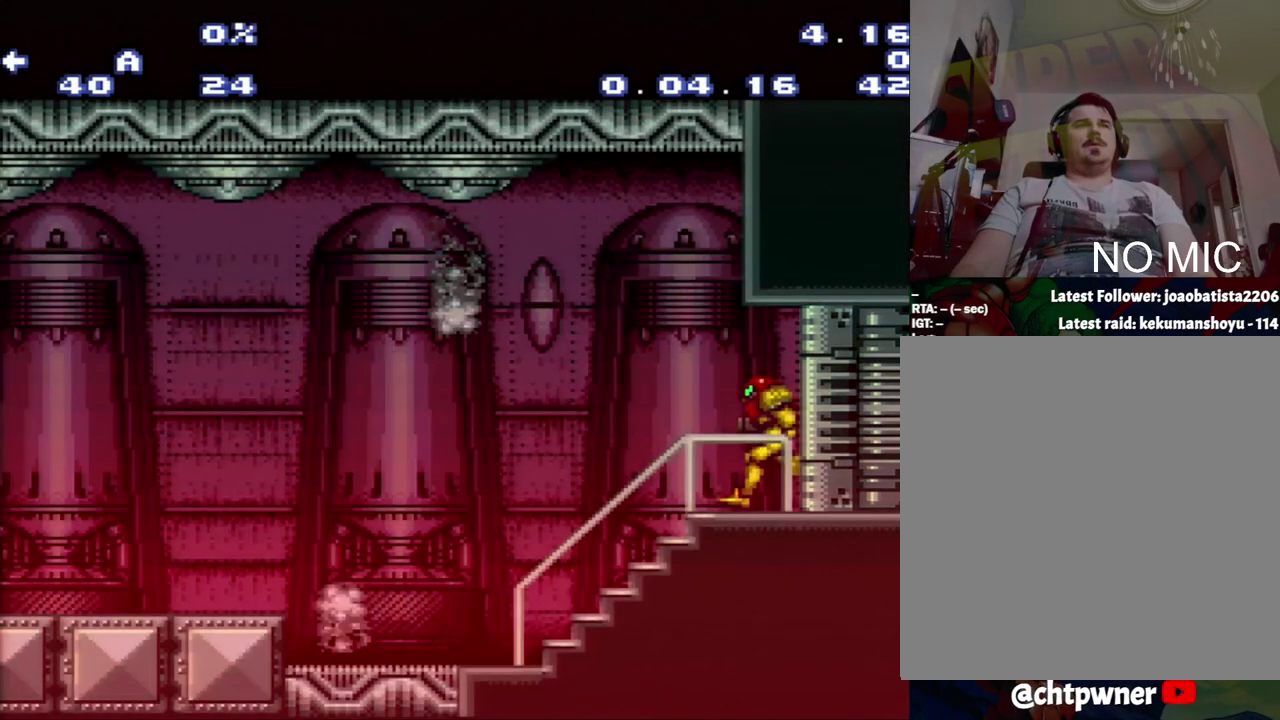
{"buttons": ["A", "B", "DPAD_LEFT"], "events": [[417, "B", "down"]]}
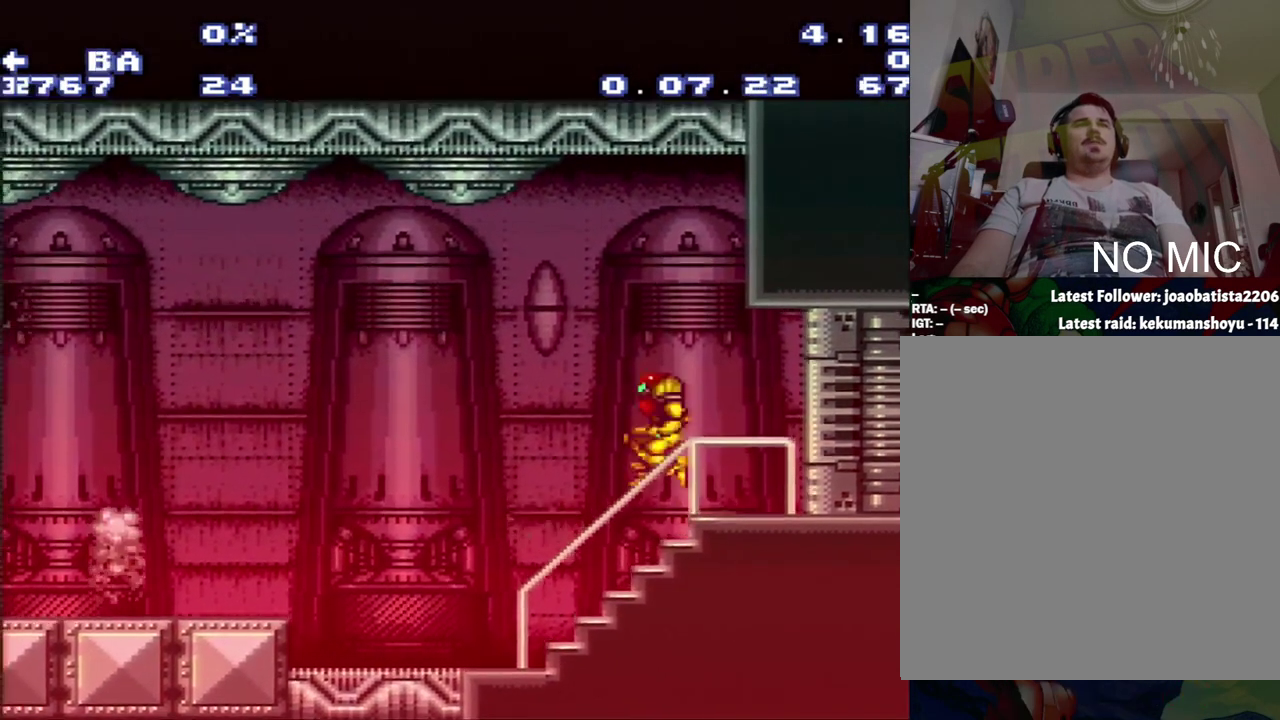
{"buttons": ["A", "DPAD_LEFT"], "events": [[200, "B", "up"]]}